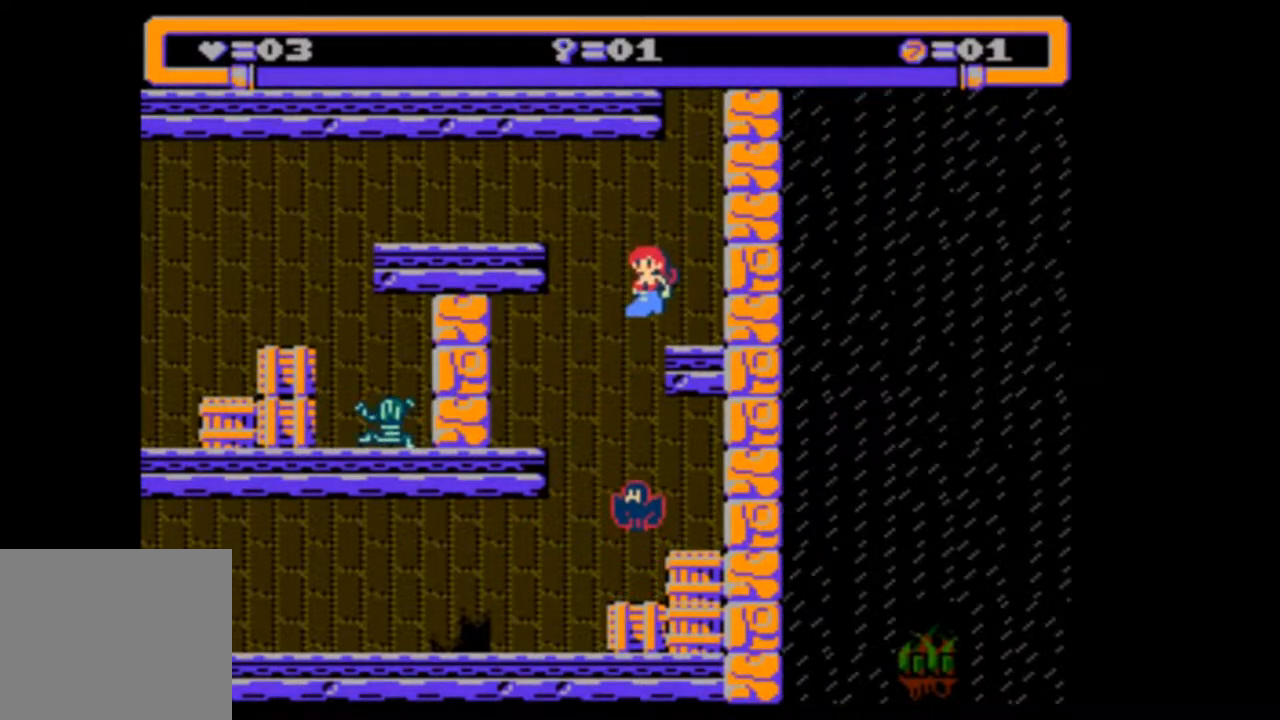
Gameplay with a controller (PlayStation layout); each line is a JSON object with the inputs held at the frame after it. "events" lists button and stick changes between this image and that frame as [ms after this image, input, new state], when the widget could be followed in between. Not read: L3 R3 left_stick right_stick.
{"buttons": ["DPAD_LEFT"], "events": []}
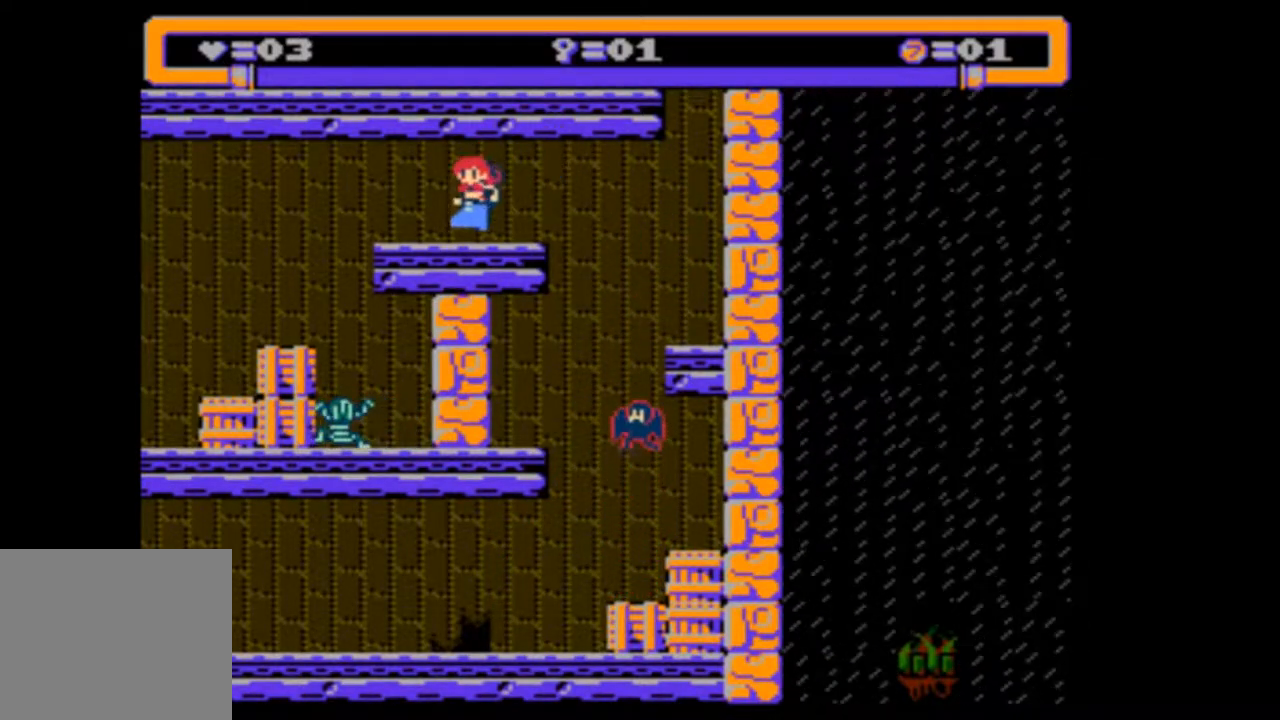
{"buttons": ["DPAD_LEFT"], "events": []}
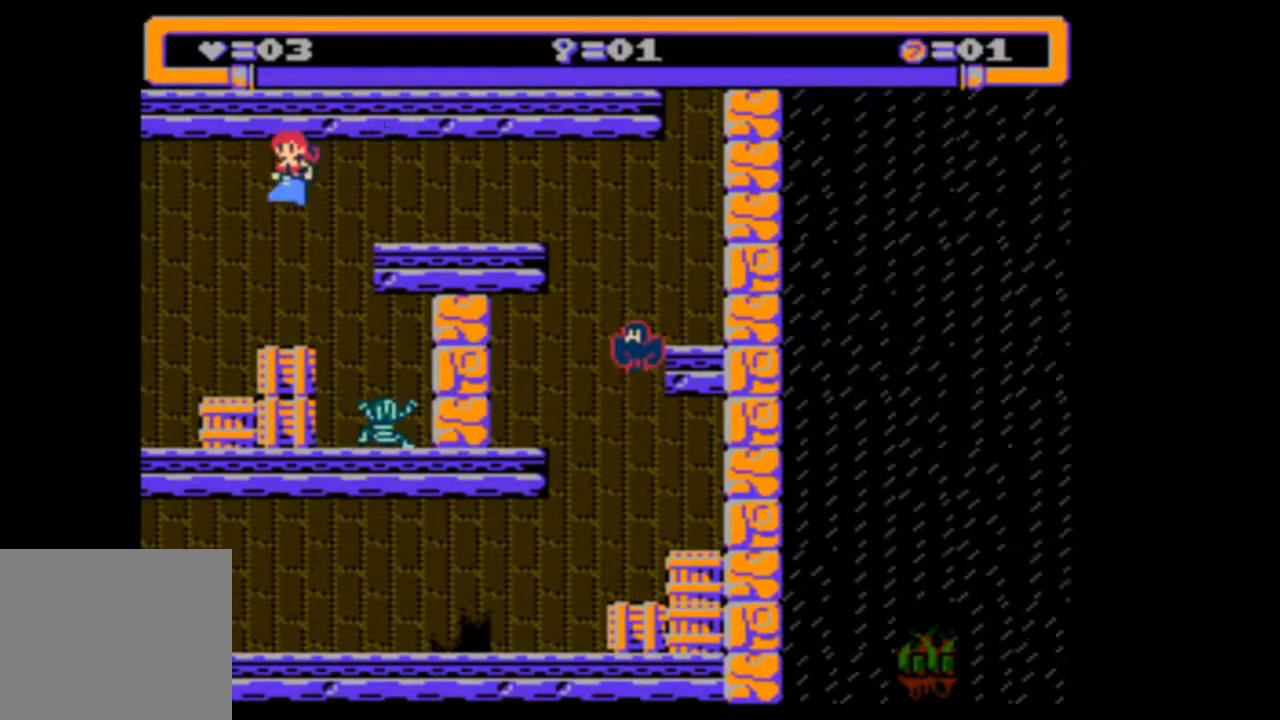
{"buttons": [], "events": [[317, "DPAD_LEFT", "up"]]}
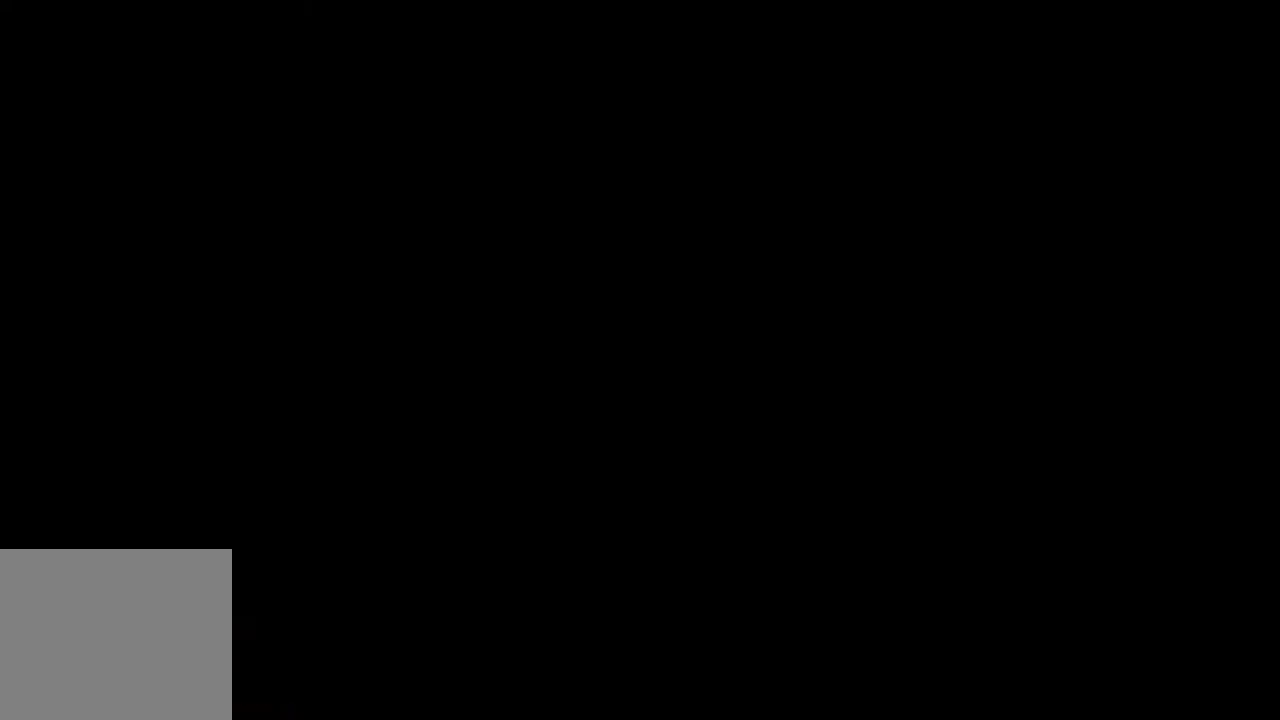
{"buttons": ["DPAD_LEFT"], "events": [[450, "DPAD_LEFT", "down"]]}
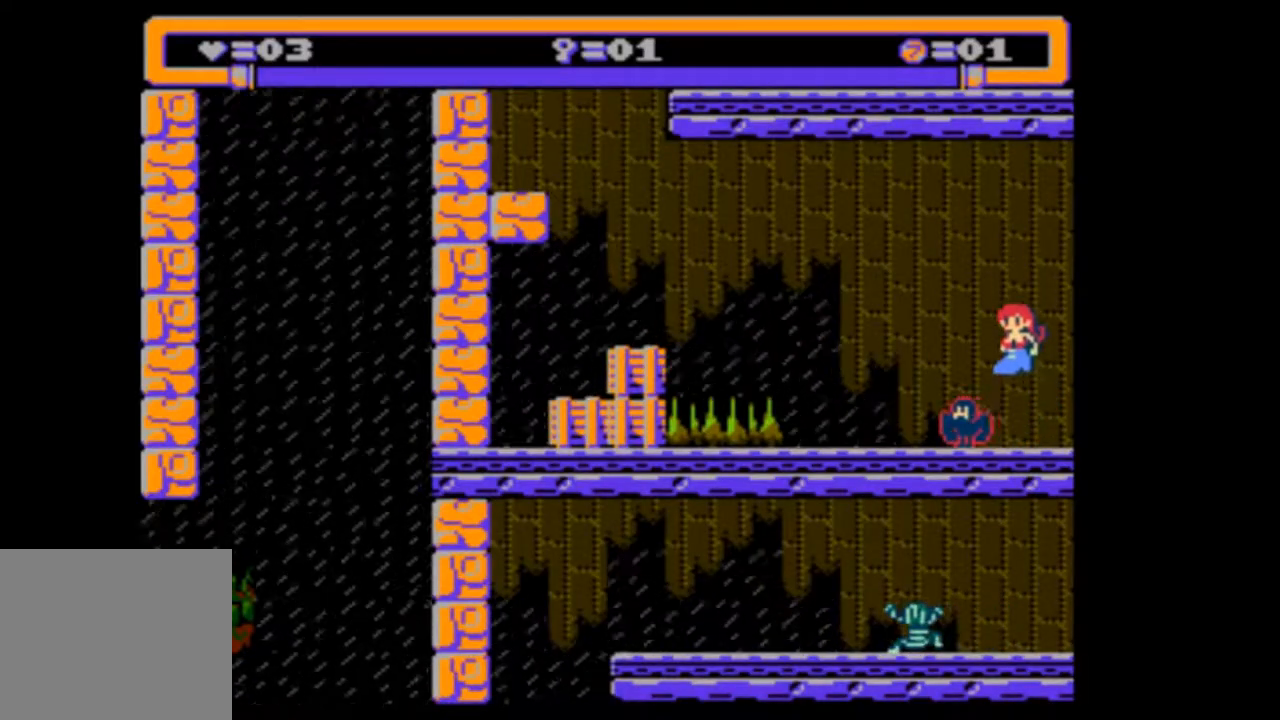
{"buttons": [], "events": [[250, "DPAD_LEFT", "up"], [317, "DPAD_LEFT", "down"], [383, "DPAD_LEFT", "up"]]}
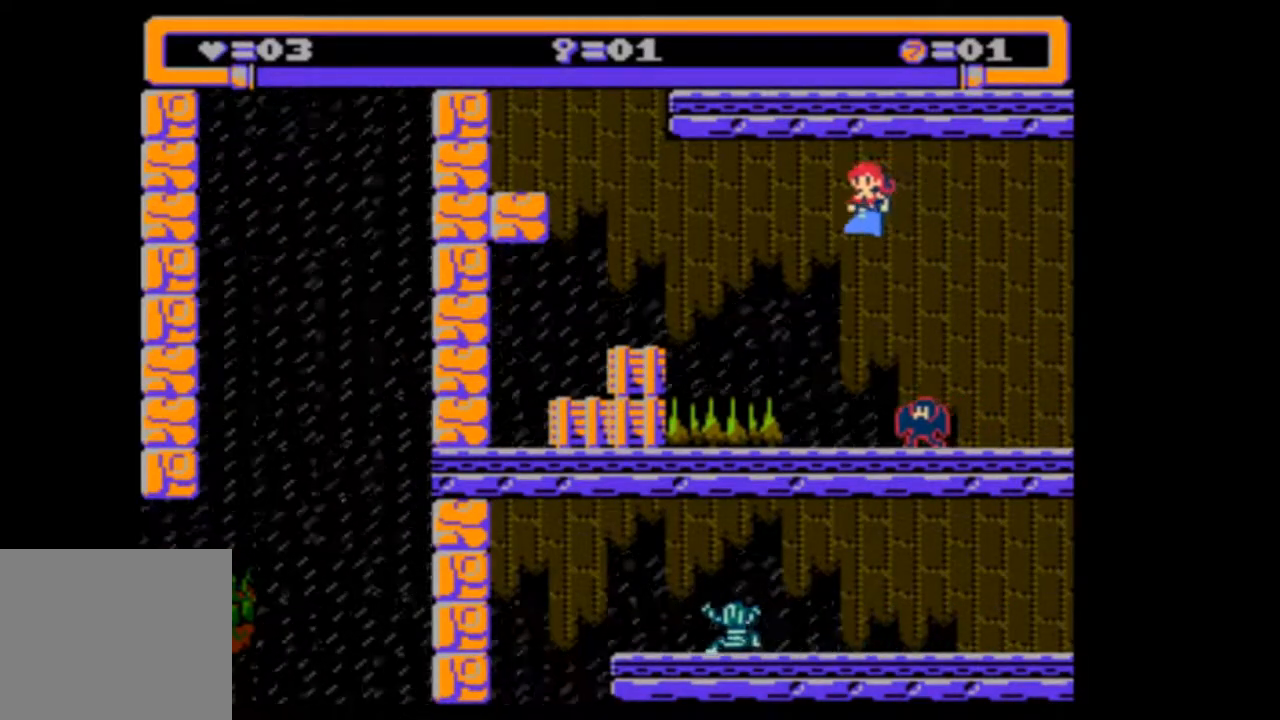
{"buttons": ["DPAD_LEFT"], "events": [[383, "DPAD_LEFT", "down"]]}
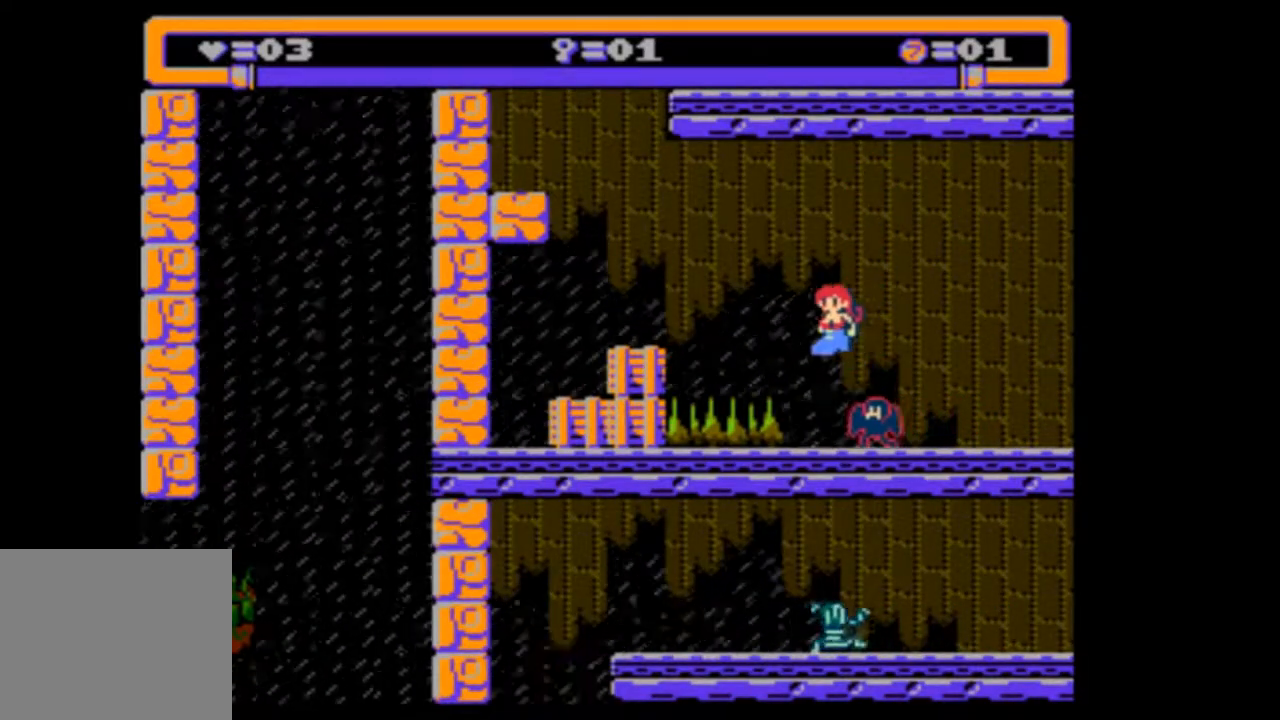
{"buttons": ["DPAD_LEFT"], "events": []}
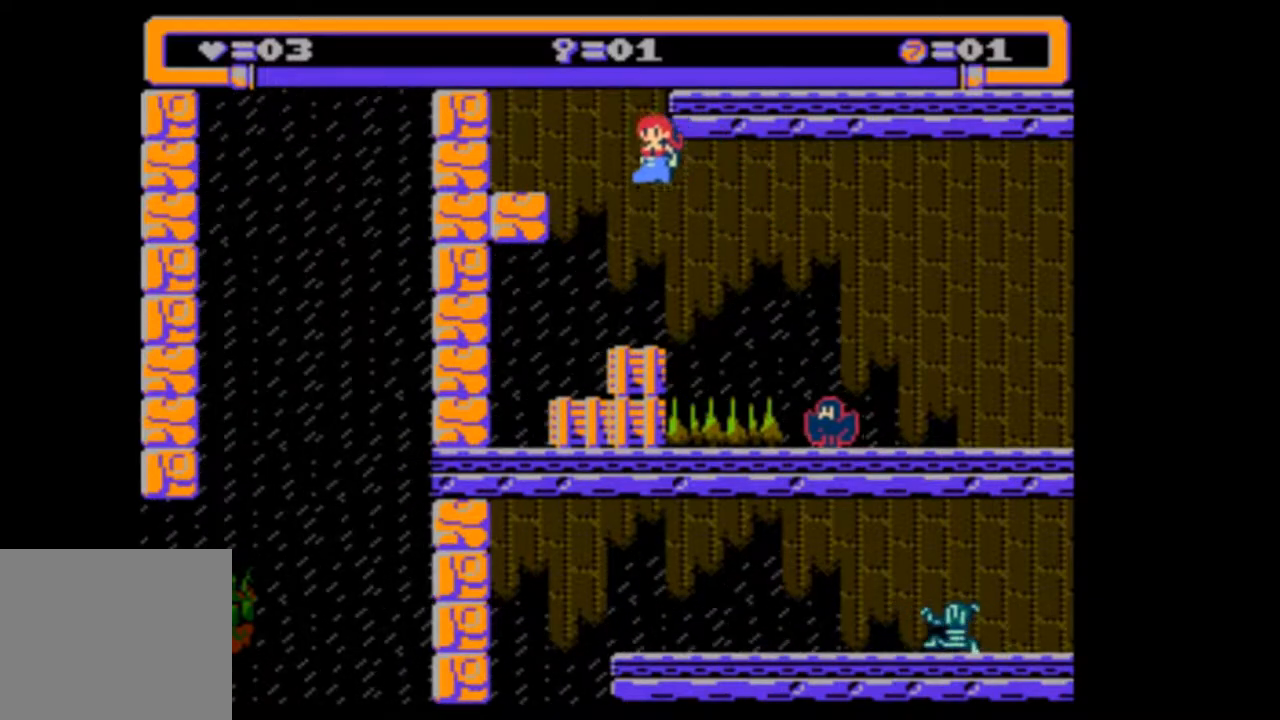
{"buttons": [], "events": [[50, "DPAD_LEFT", "up"]]}
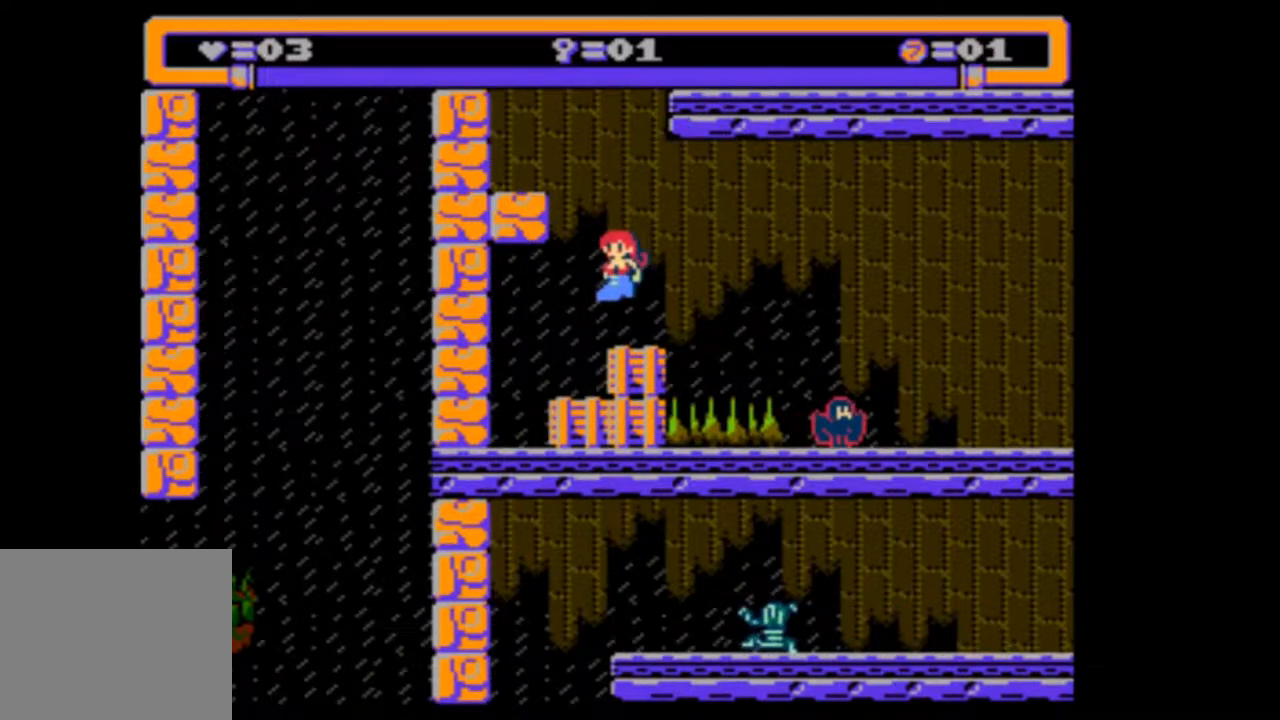
{"buttons": [], "events": [[117, "DPAD_LEFT", "down"], [383, "DPAD_LEFT", "up"]]}
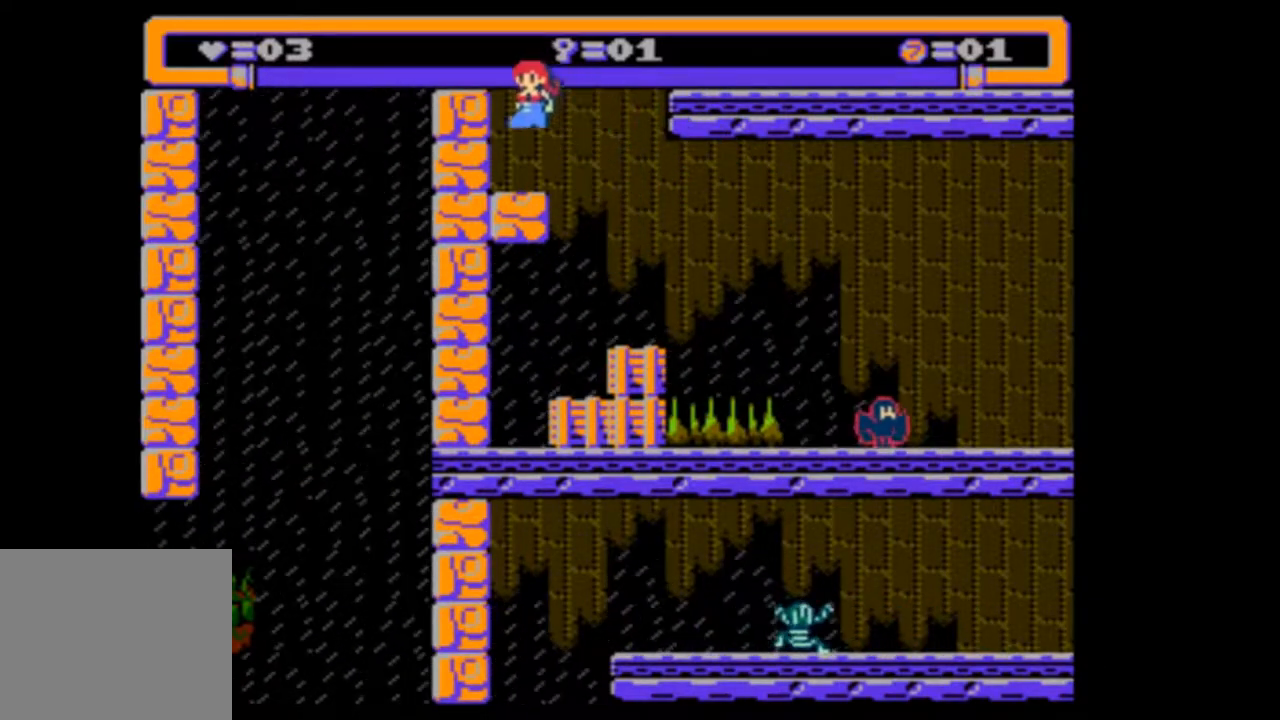
{"buttons": ["DPAD_RIGHT"], "events": [[283, "DPAD_RIGHT", "down"]]}
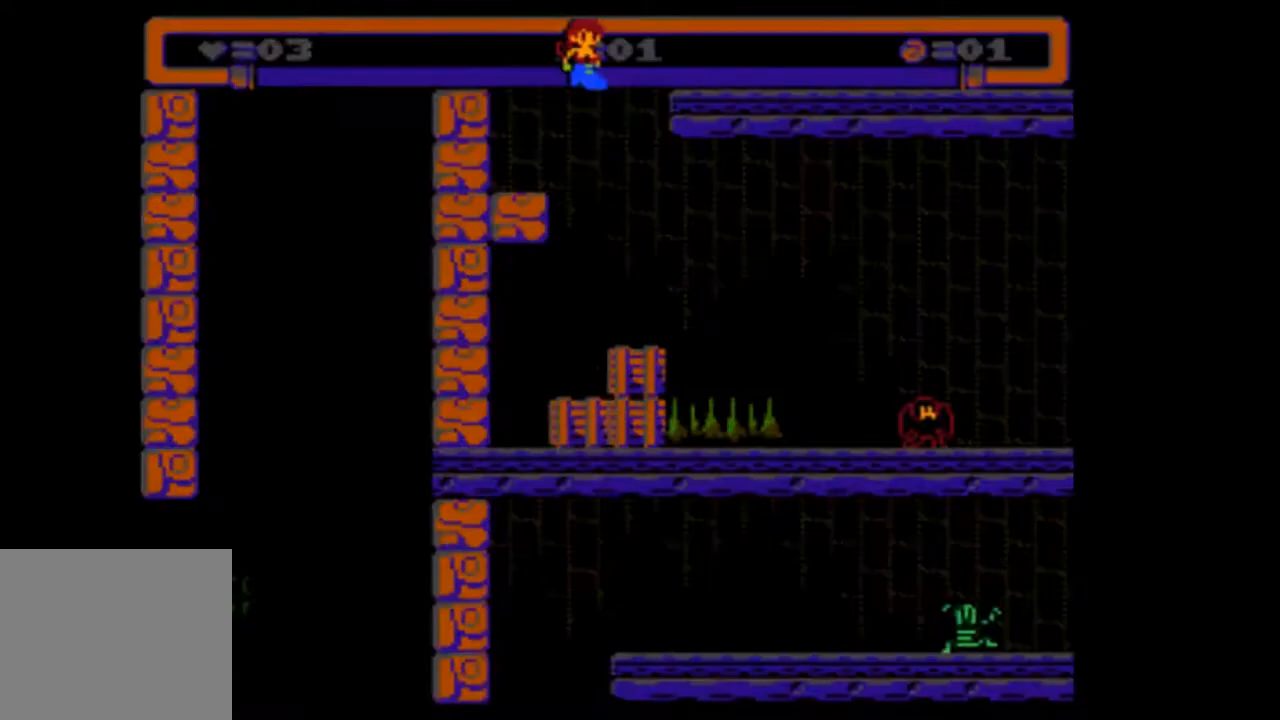
{"buttons": [], "events": [[250, "DPAD_RIGHT", "up"]]}
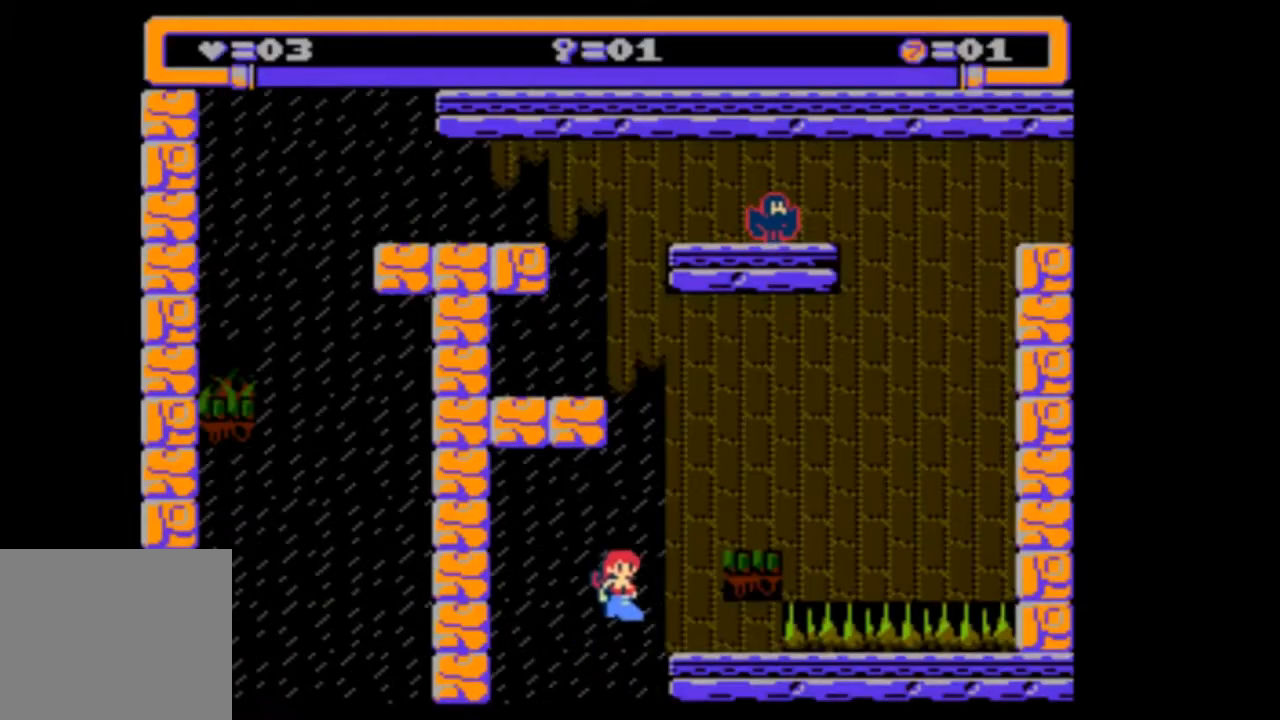
{"buttons": [], "events": [[17, "DPAD_RIGHT", "down"], [217, "DPAD_RIGHT", "up"]]}
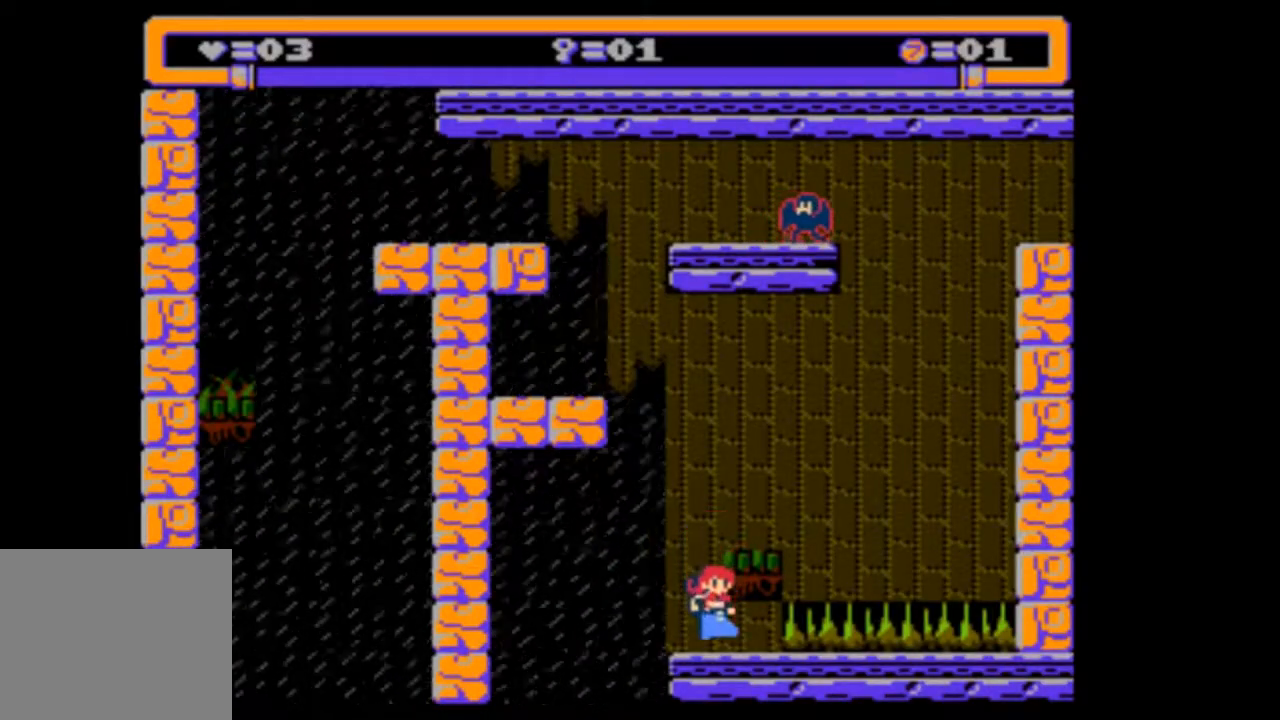
{"buttons": [], "events": [[283, "DPAD_RIGHT", "down"], [383, "DPAD_RIGHT", "up"]]}
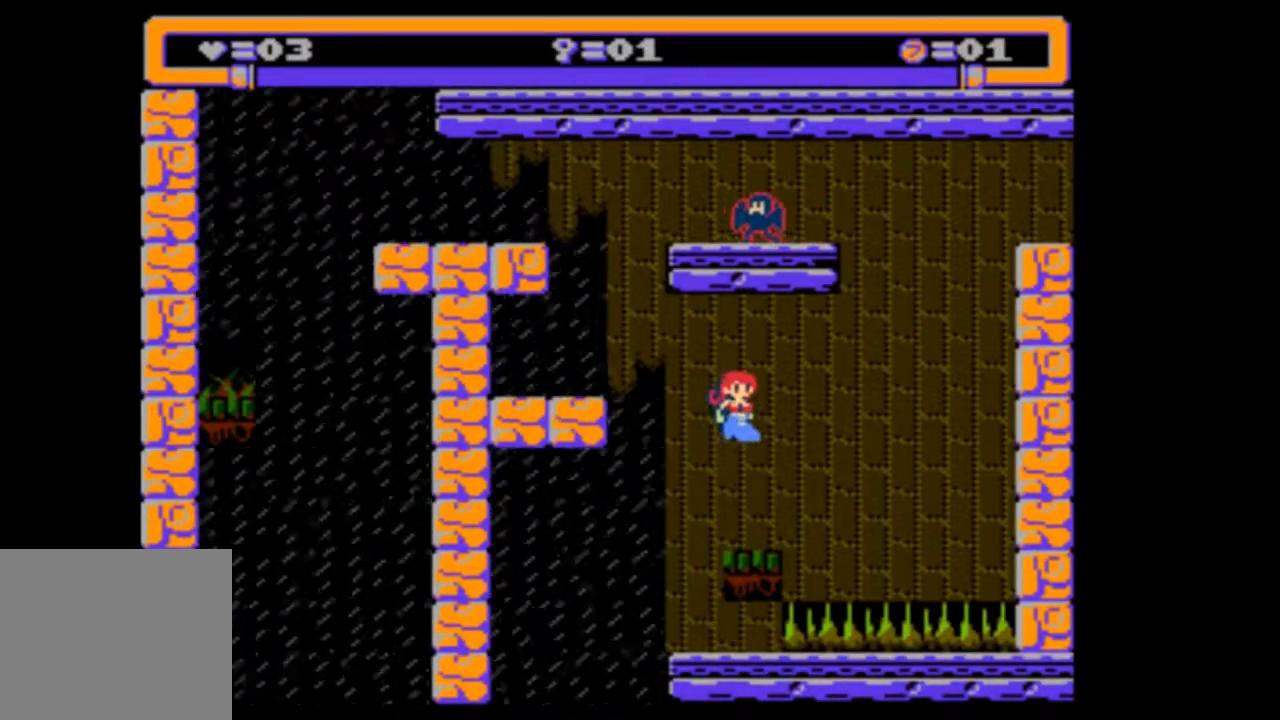
{"buttons": [], "events": []}
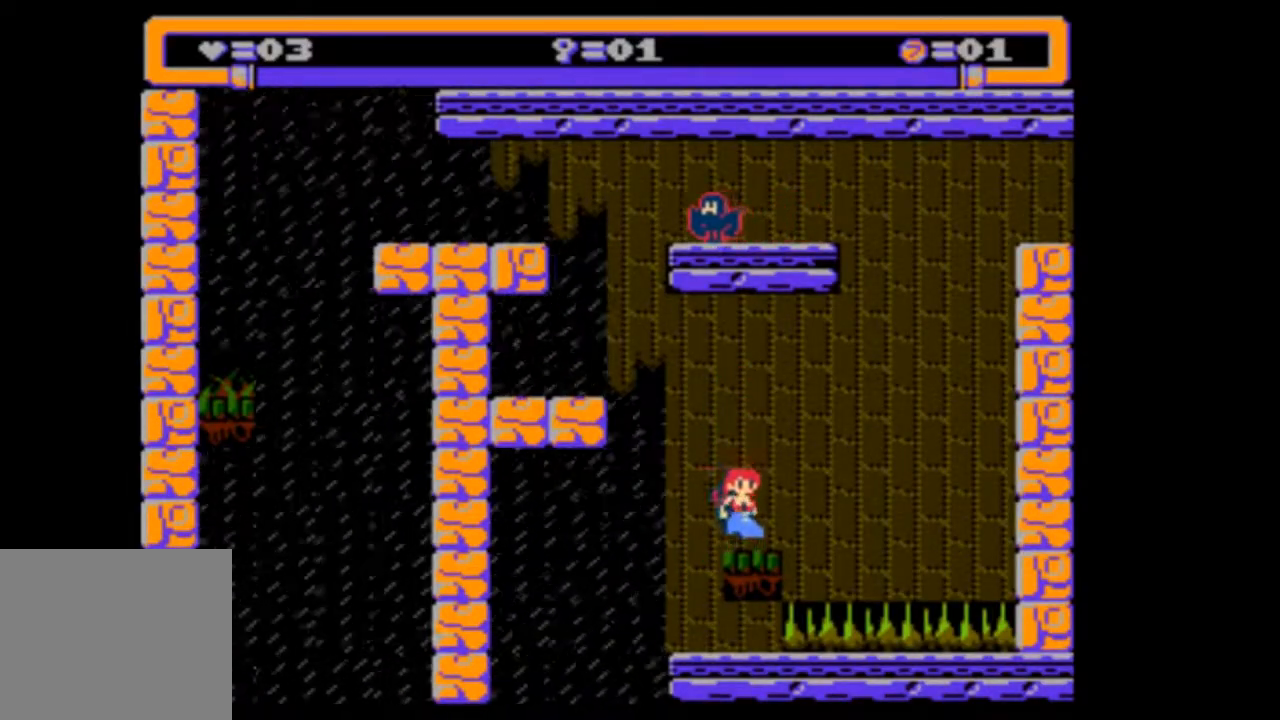
{"buttons": [], "events": [[17, "DPAD_LEFT", "down"], [417, "DPAD_LEFT", "up"]]}
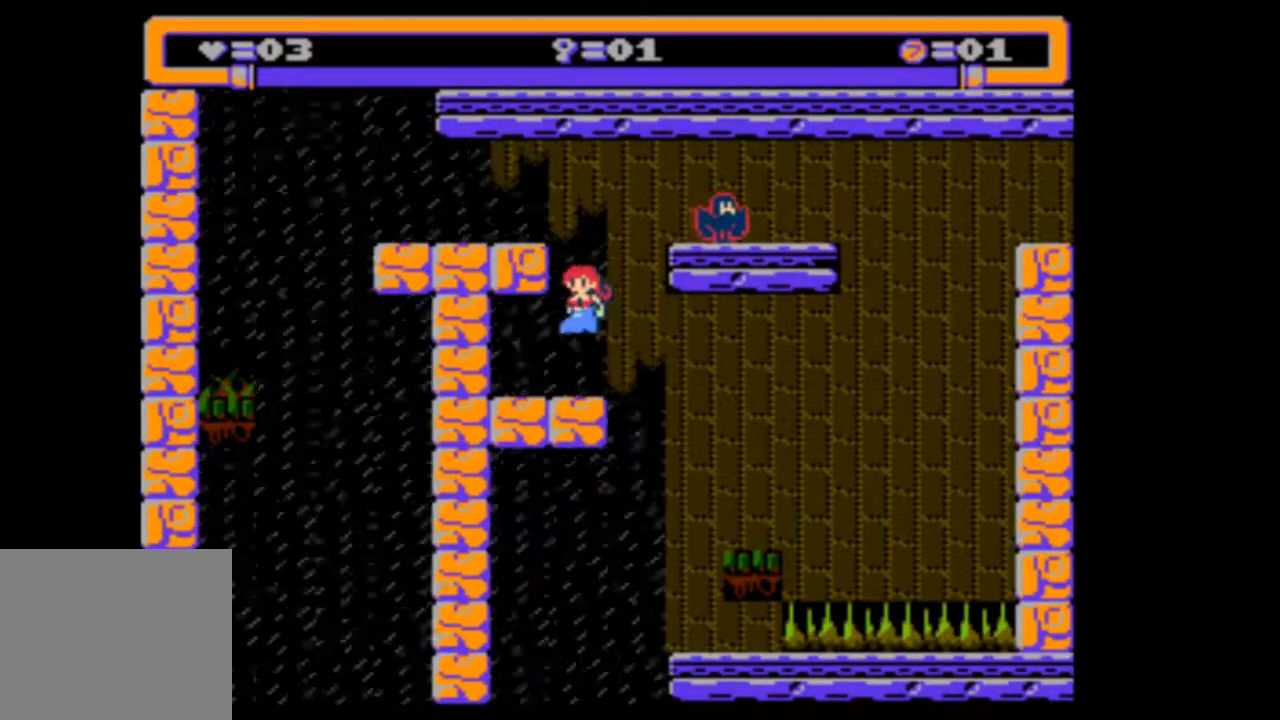
{"buttons": [], "events": []}
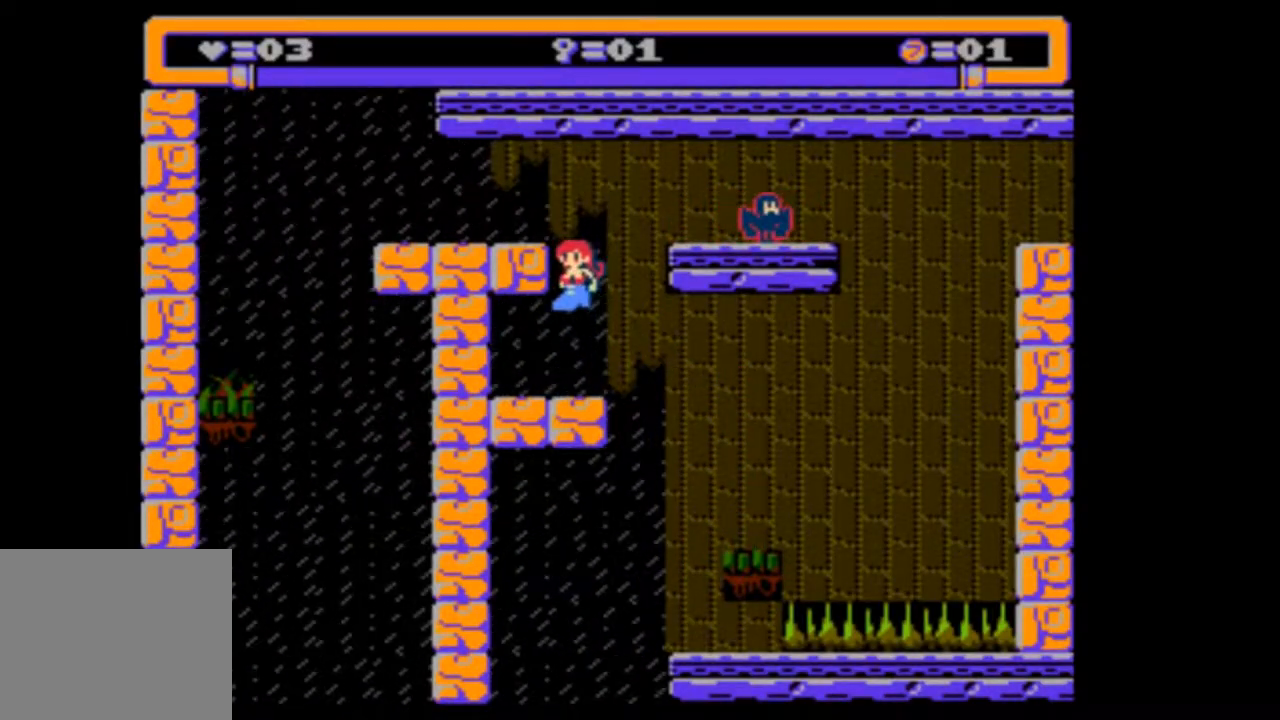
{"buttons": ["DPAD_LEFT"], "events": [[17, "DPAD_LEFT", "down"]]}
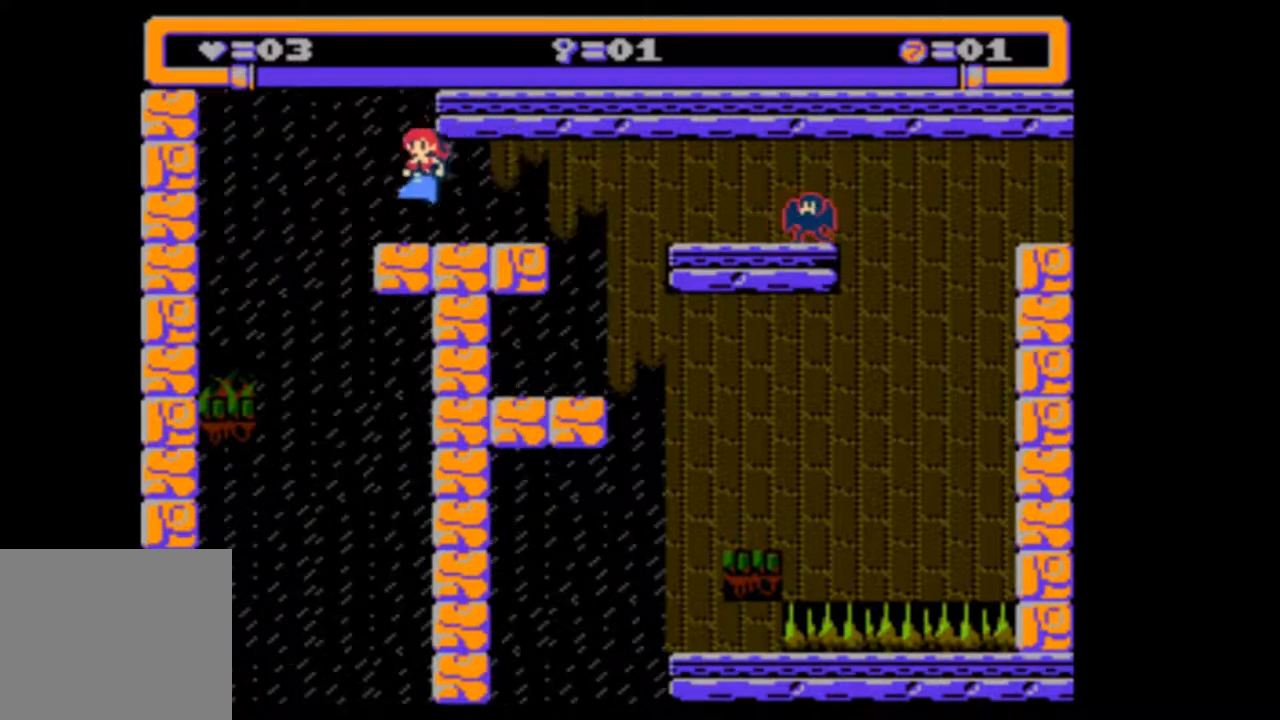
{"buttons": ["DPAD_RIGHT"], "events": [[83, "DPAD_LEFT", "up"], [317, "DPAD_RIGHT", "down"]]}
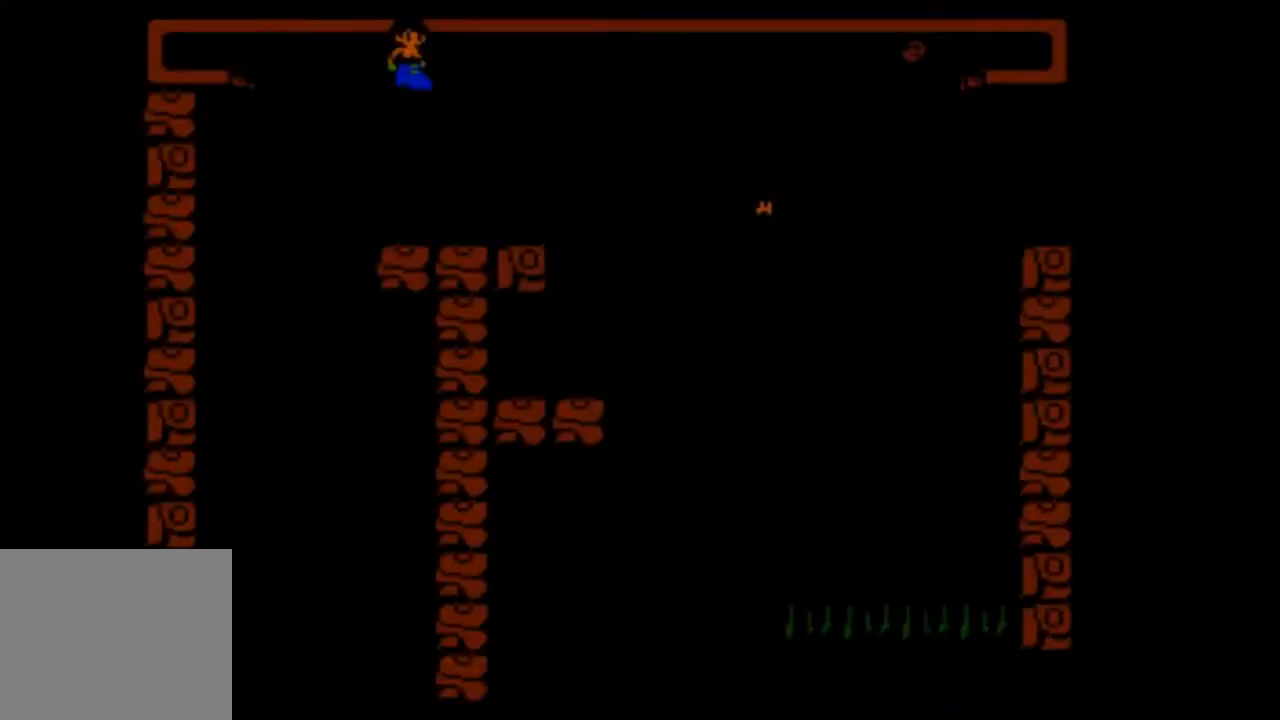
{"buttons": ["DPAD_RIGHT"], "events": []}
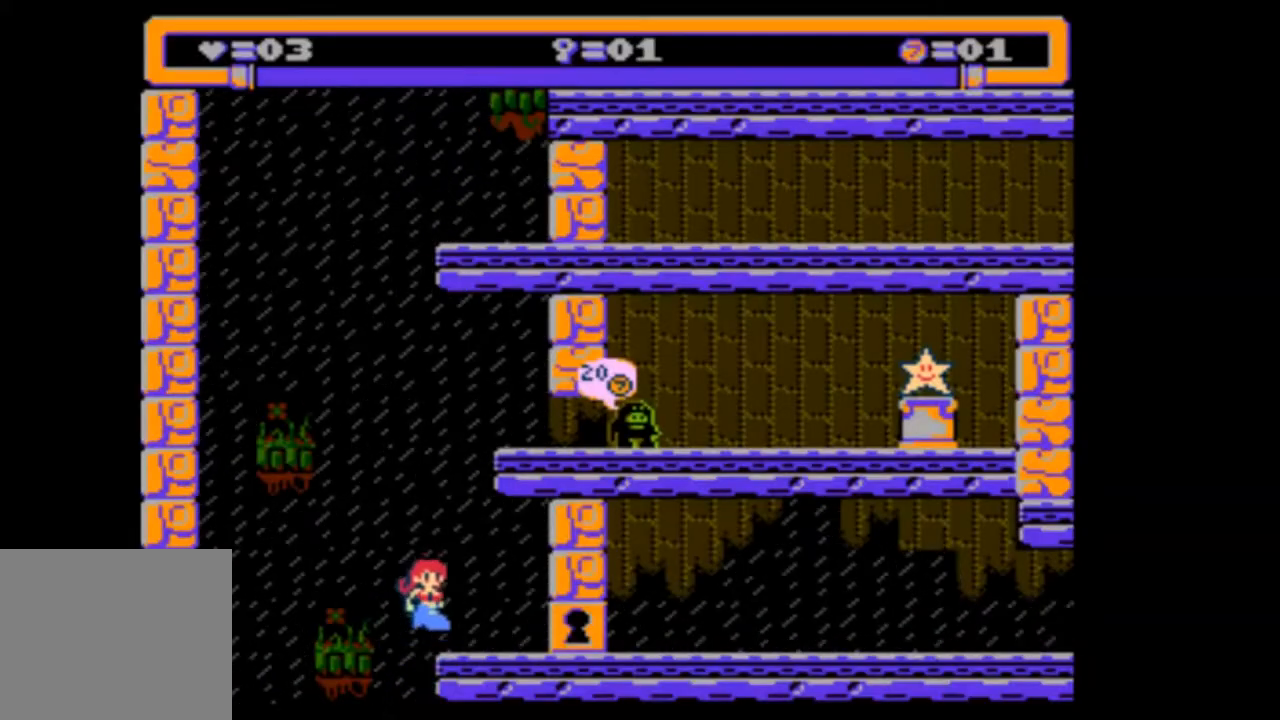
{"buttons": ["DPAD_DOWN", "DPAD_RIGHT"], "events": [[117, "DPAD_DOWN", "down"]]}
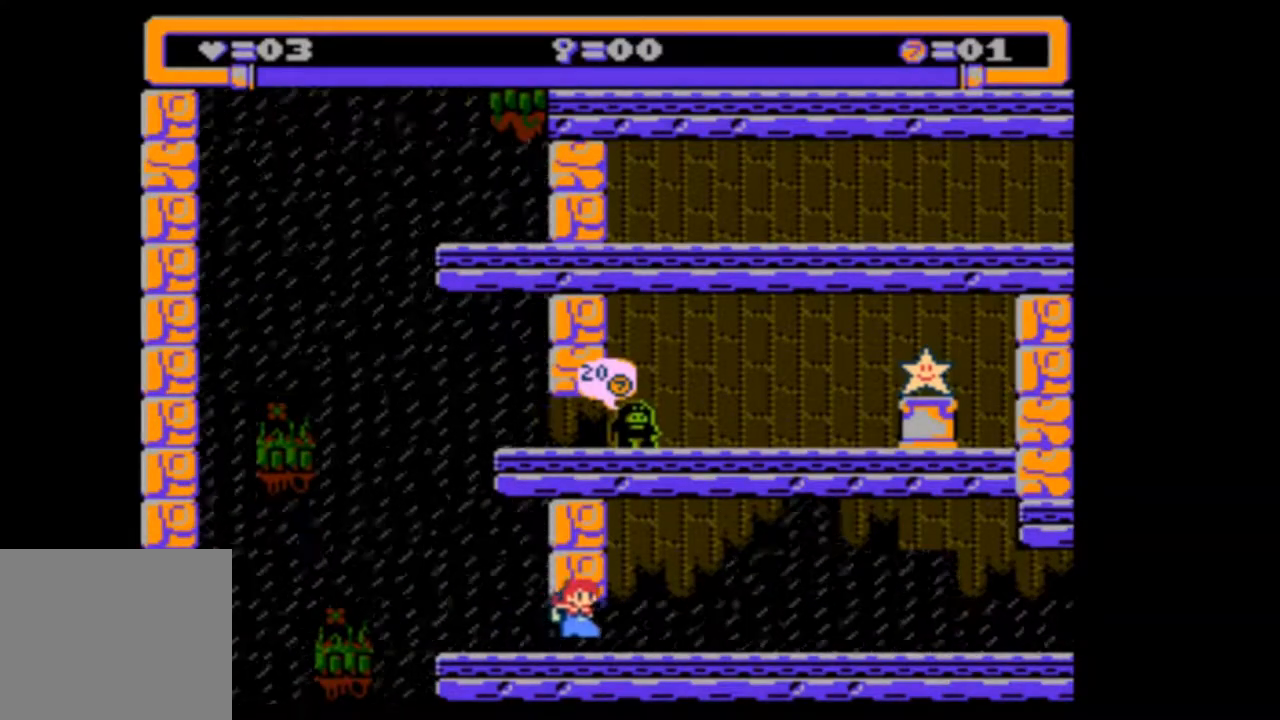
{"buttons": ["DPAD_DOWN", "DPAD_RIGHT"], "events": []}
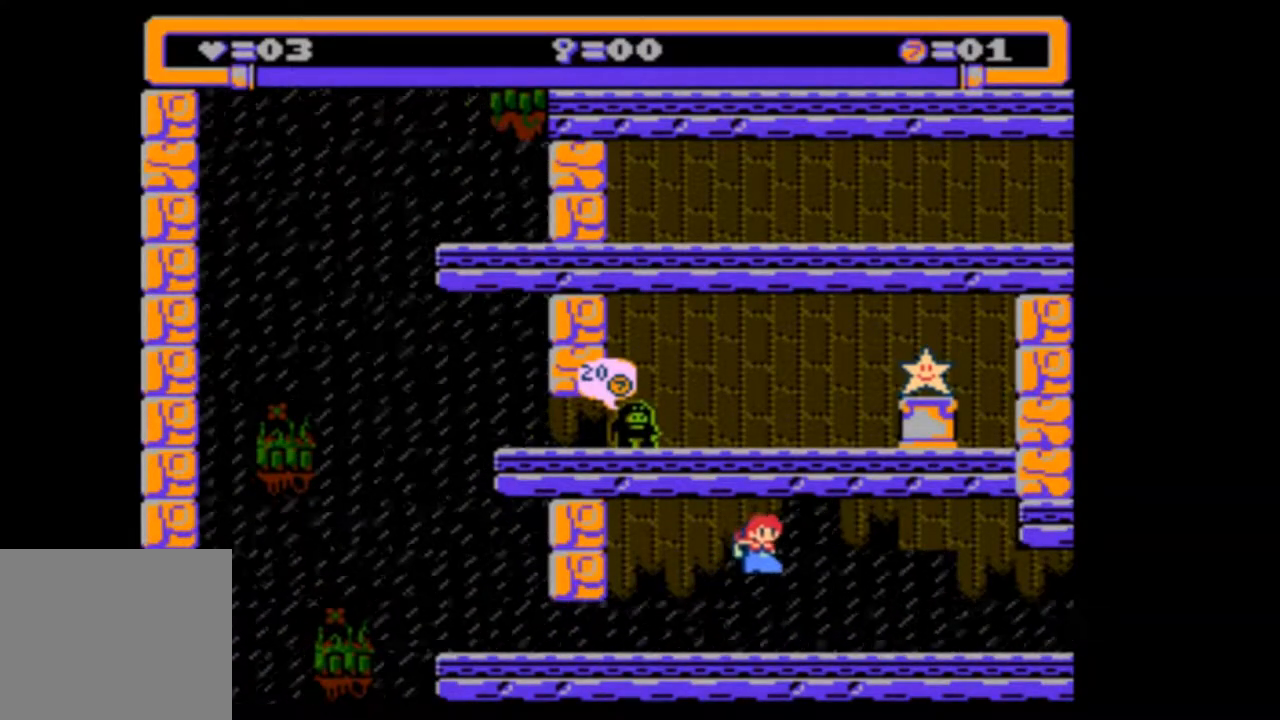
{"buttons": ["DPAD_DOWN", "DPAD_RIGHT"], "events": []}
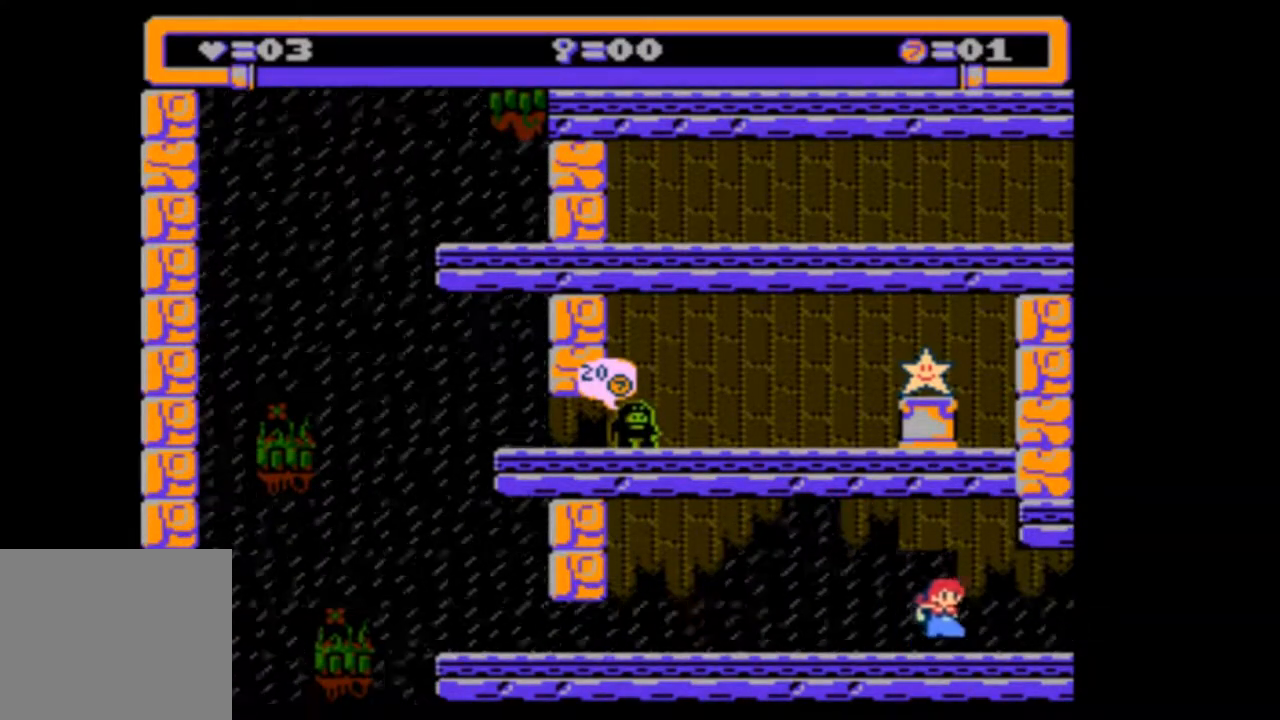
{"buttons": ["DPAD_DOWN", "DPAD_RIGHT"], "events": []}
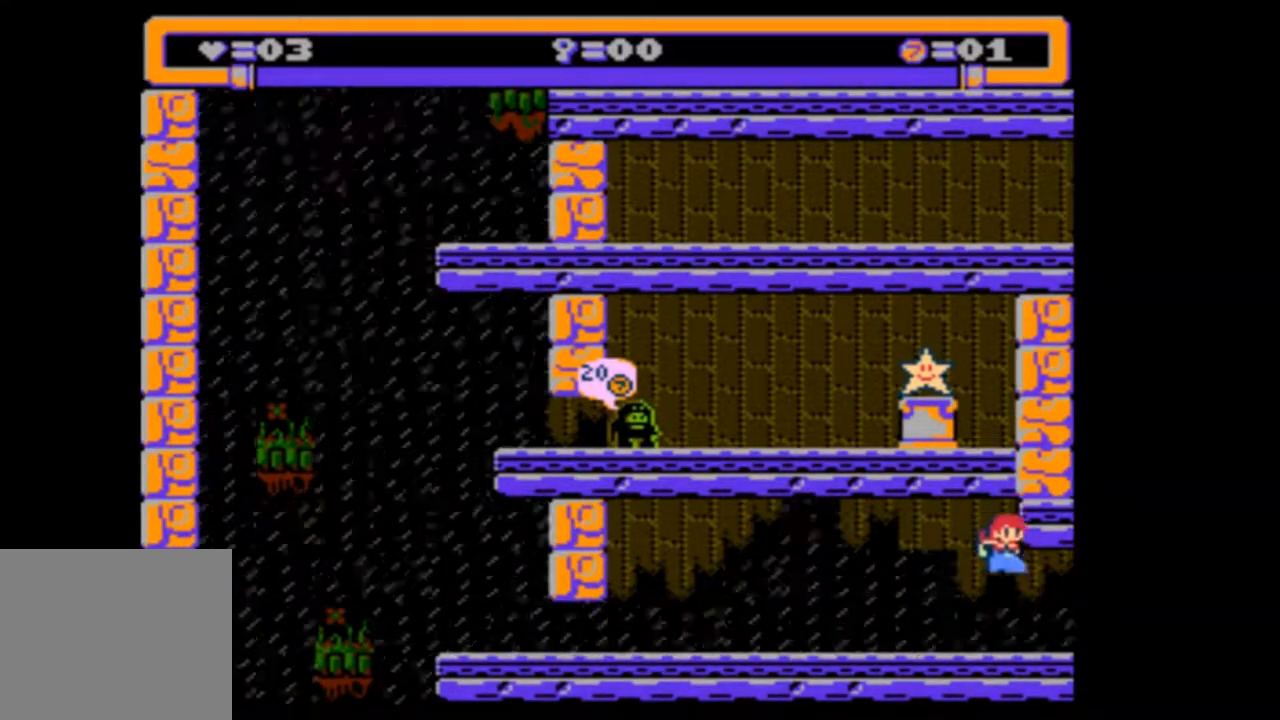
{"buttons": [], "events": [[350, "DPAD_RIGHT", "up"], [383, "DPAD_DOWN", "up"]]}
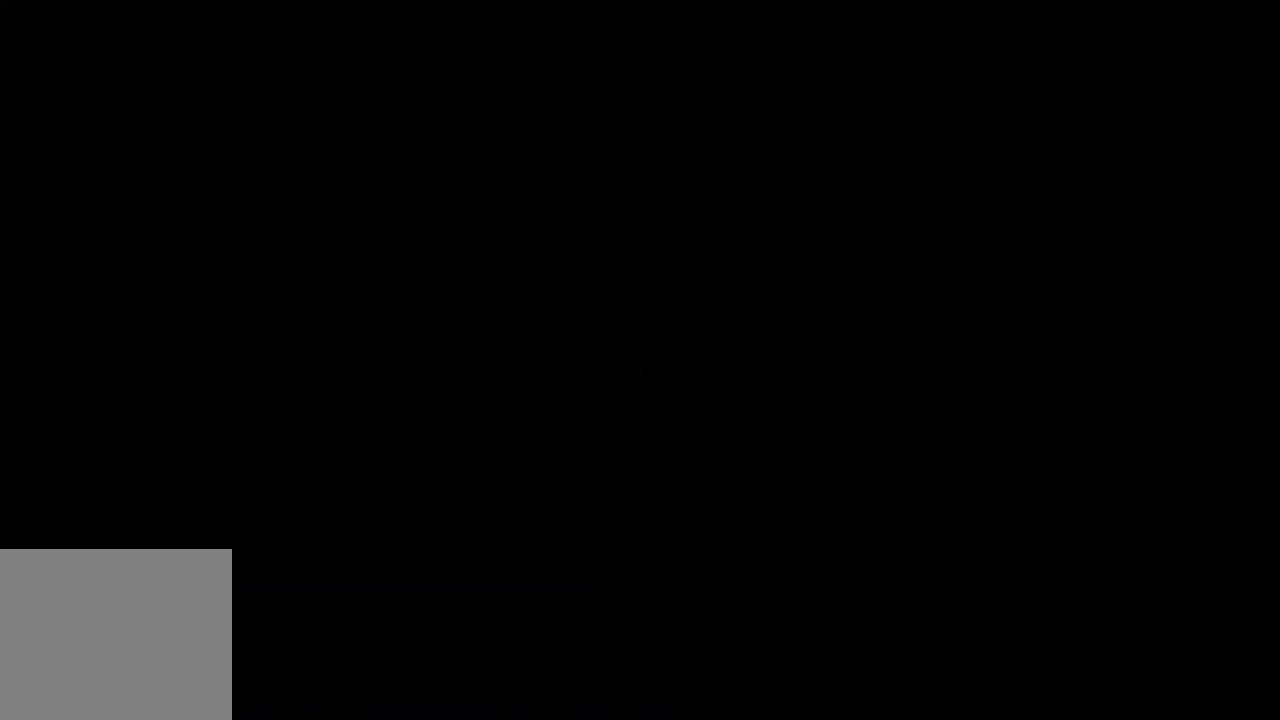
{"buttons": ["DPAD_DOWN", "DPAD_RIGHT"], "events": [[250, "DPAD_RIGHT", "down"], [283, "DPAD_DOWN", "down"]]}
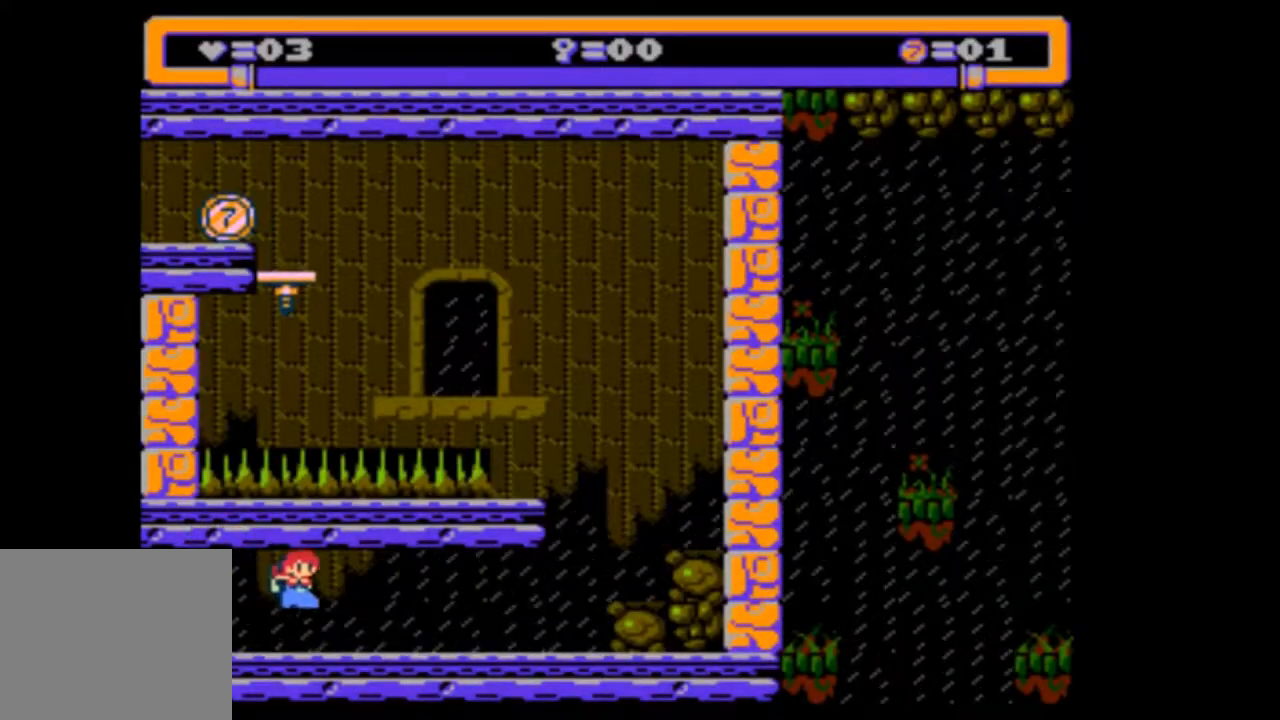
{"buttons": ["DPAD_DOWN", "DPAD_RIGHT"], "events": []}
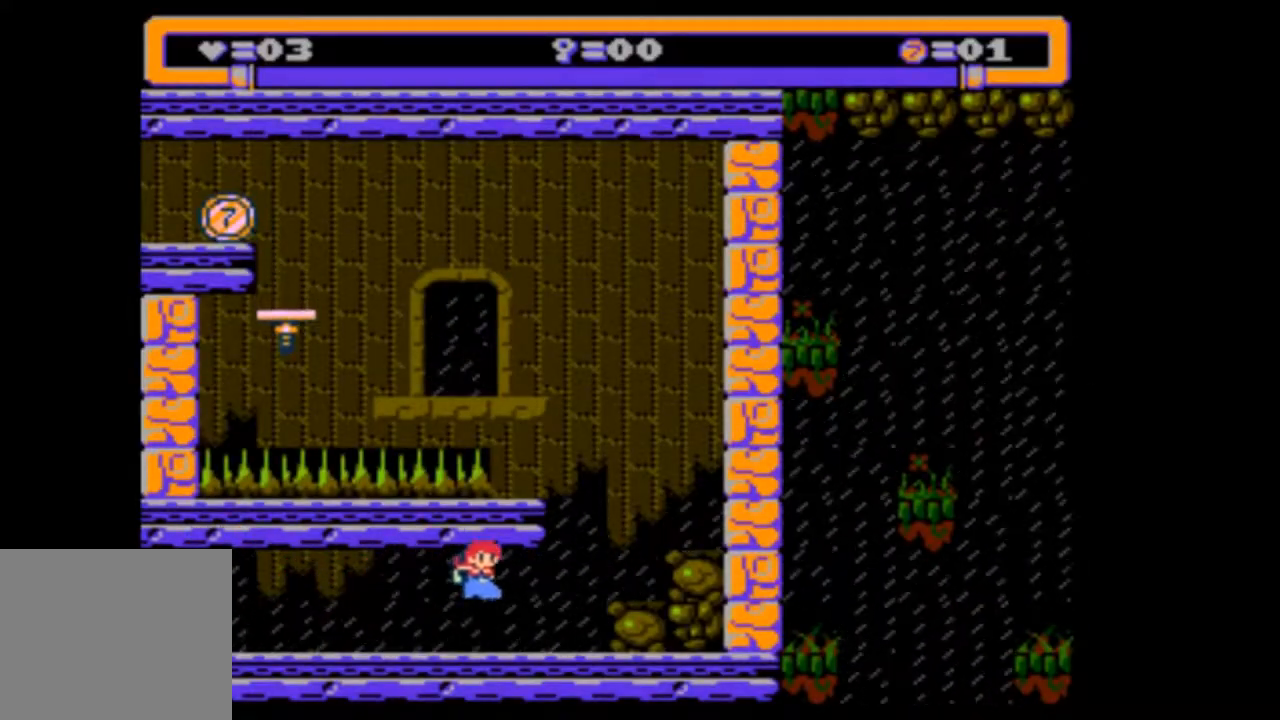
{"buttons": [], "events": [[283, "DPAD_DOWN", "up"], [317, "DPAD_RIGHT", "up"]]}
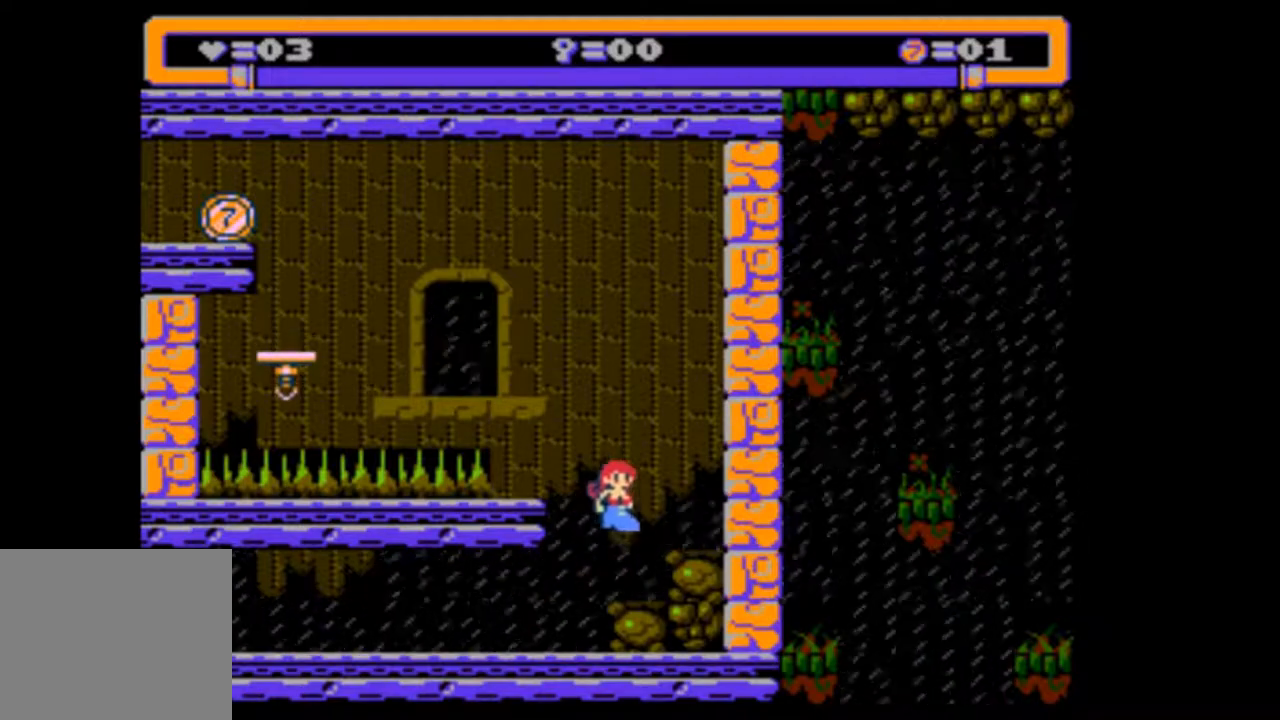
{"buttons": [], "events": [[17, "DPAD_LEFT", "down"], [150, "DPAD_LEFT", "up"]]}
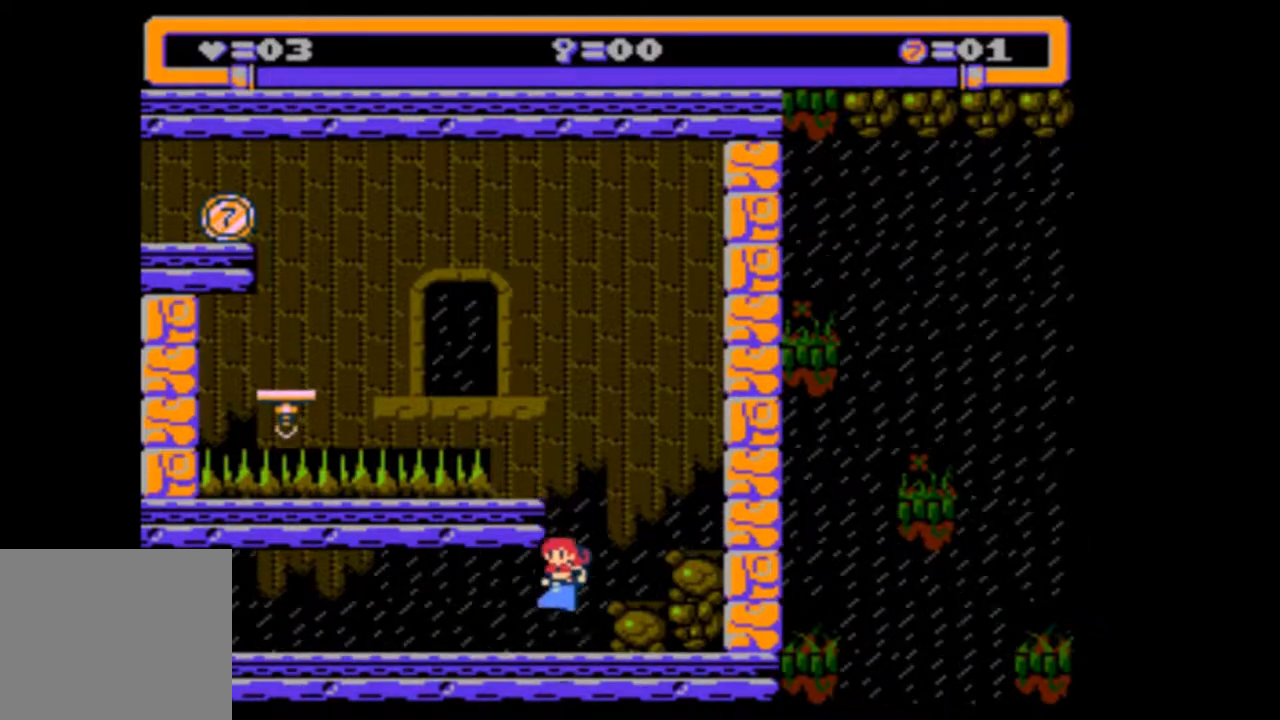
{"buttons": [], "events": []}